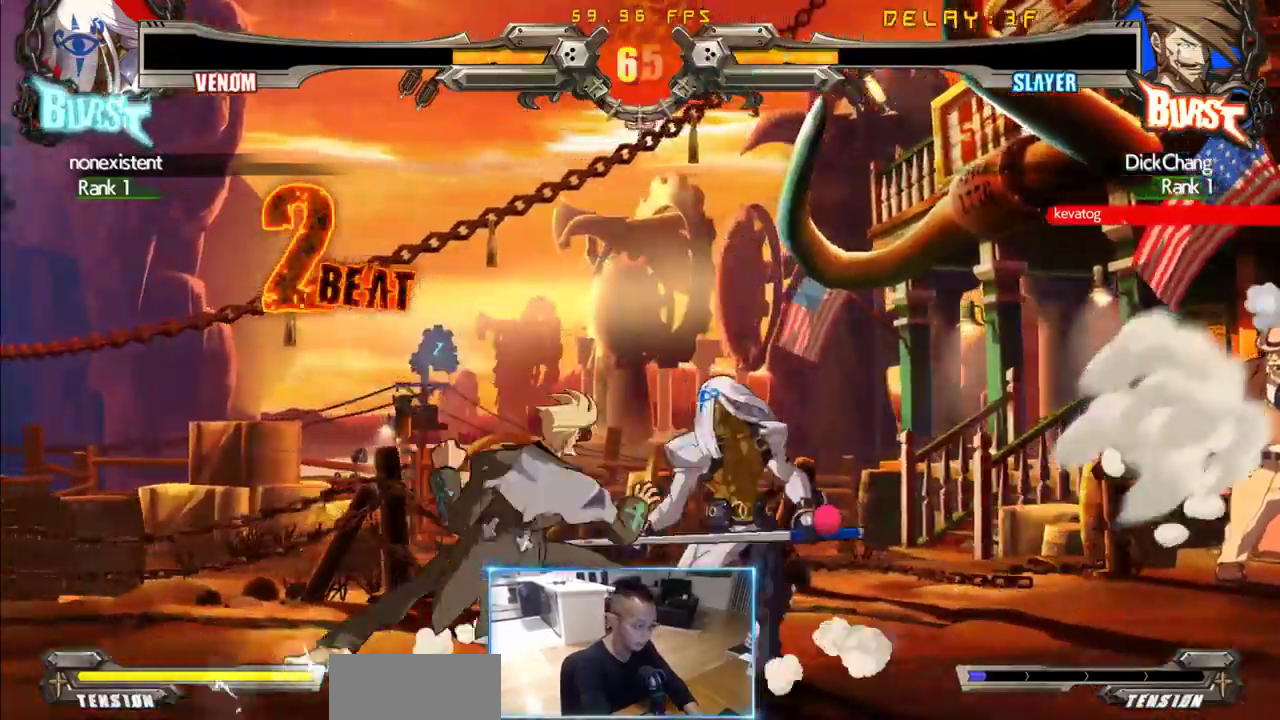
Gameplay with a controller (arcade stick); each line is a JSON object with the inputs held at the frame after it. "events" lists button and stick changes between this image and that frame as [ms after this image, input, new state], when the widget could be followed in between. Not read: L3 P R3 S other_buttons.
{"buttons": [], "events": []}
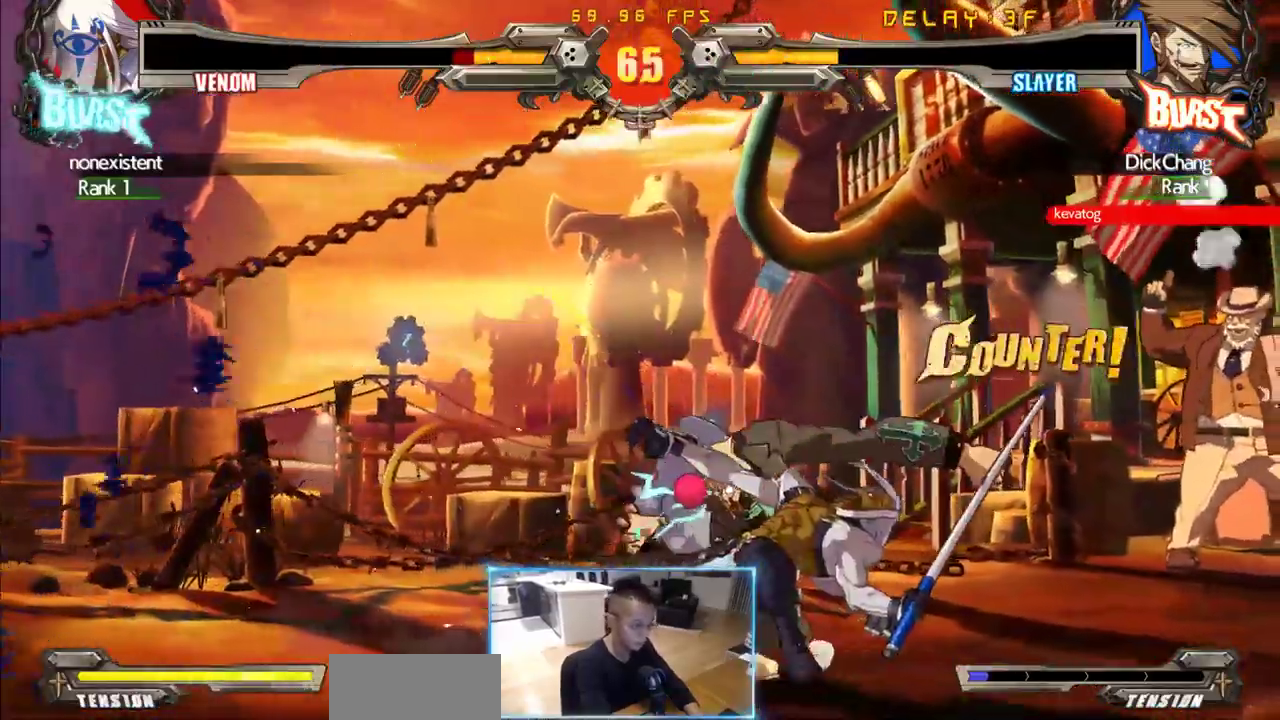
{"buttons": [], "events": []}
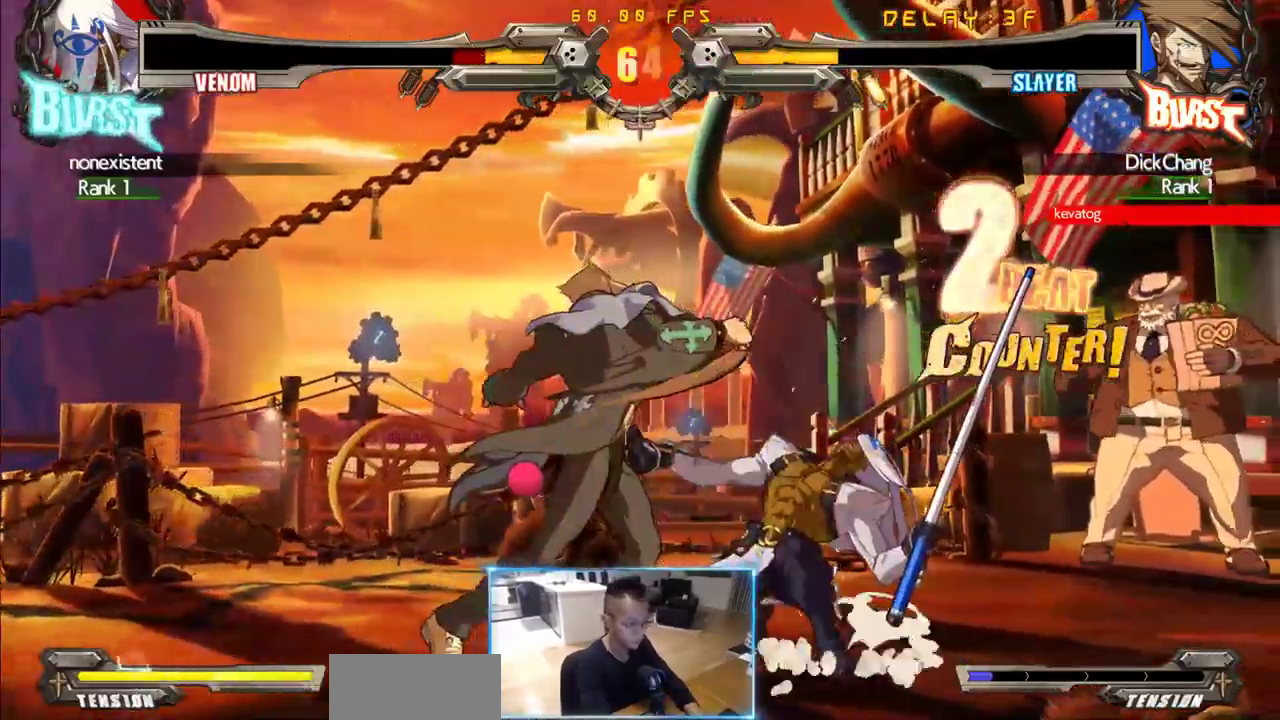
{"buttons": [], "events": [[117, "DPAD_DOWN", "down"], [167, "DPAD_RIGHT", "down"], [217, "DPAD_DOWN", "up"], [300, "DPAD_RIGHT", "up"]]}
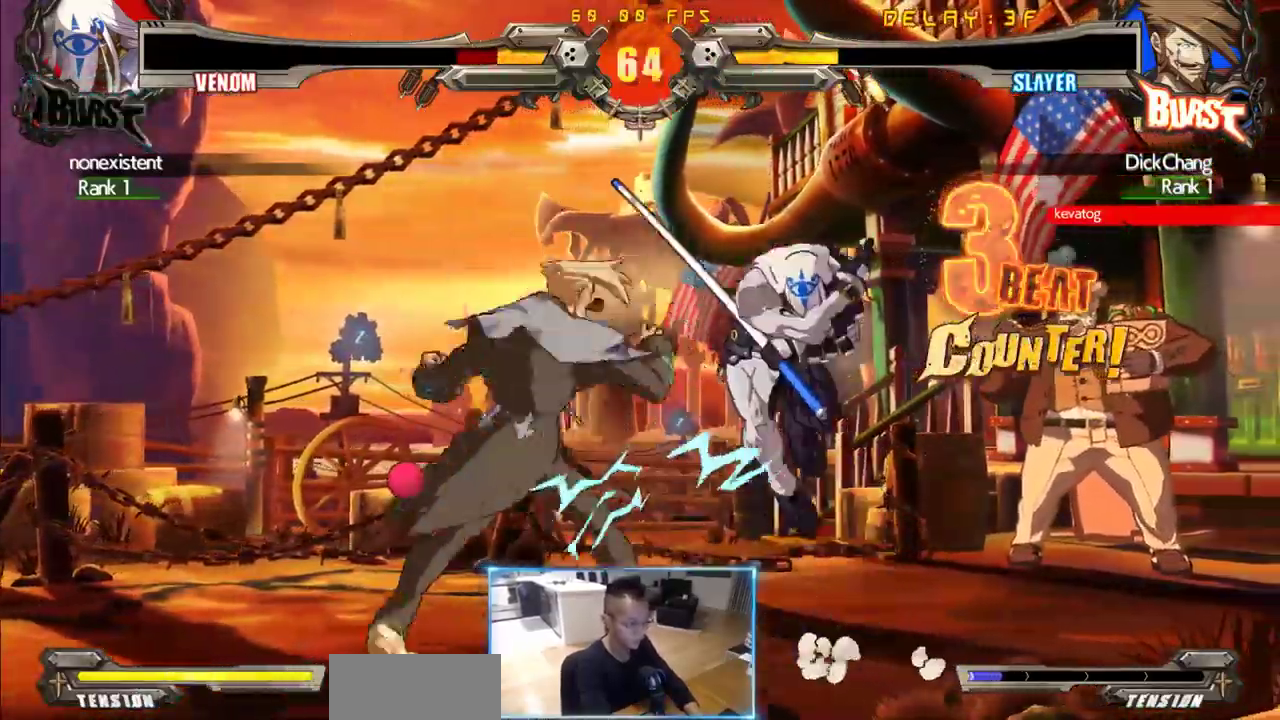
{"buttons": [], "events": []}
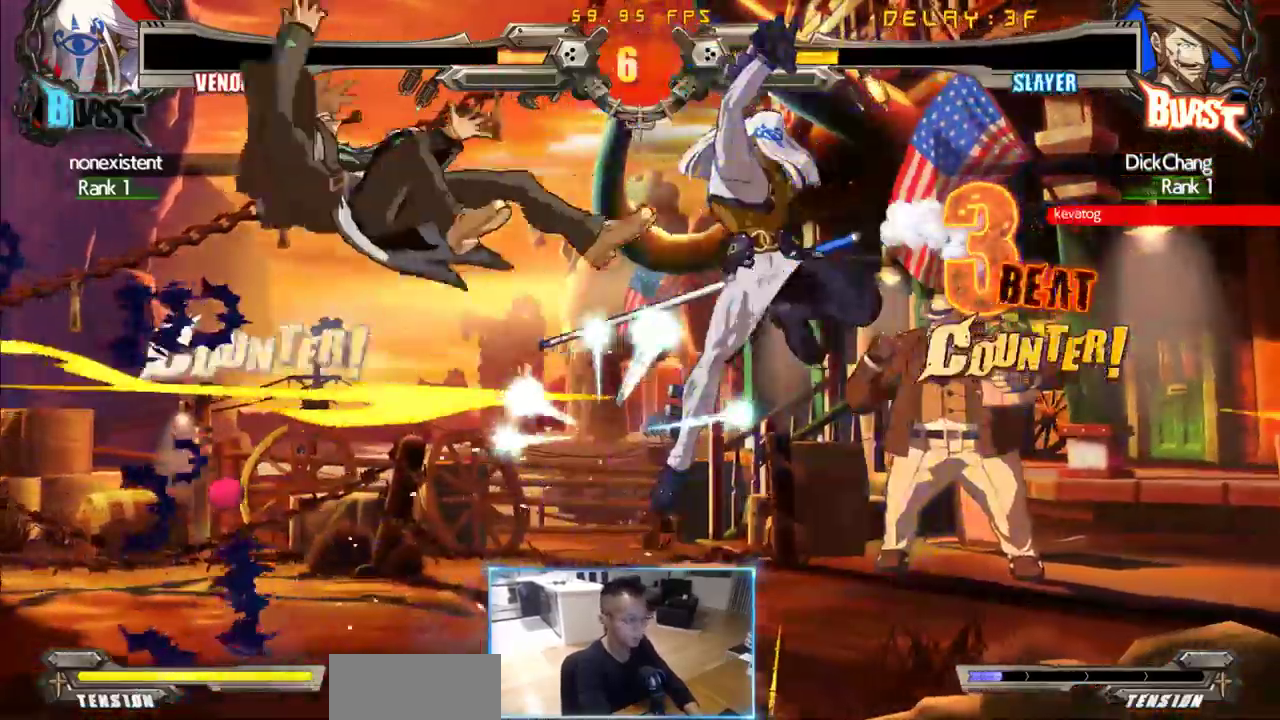
{"buttons": ["DPAD_LEFT"], "events": [[50, "DPAD_LEFT", "down"]]}
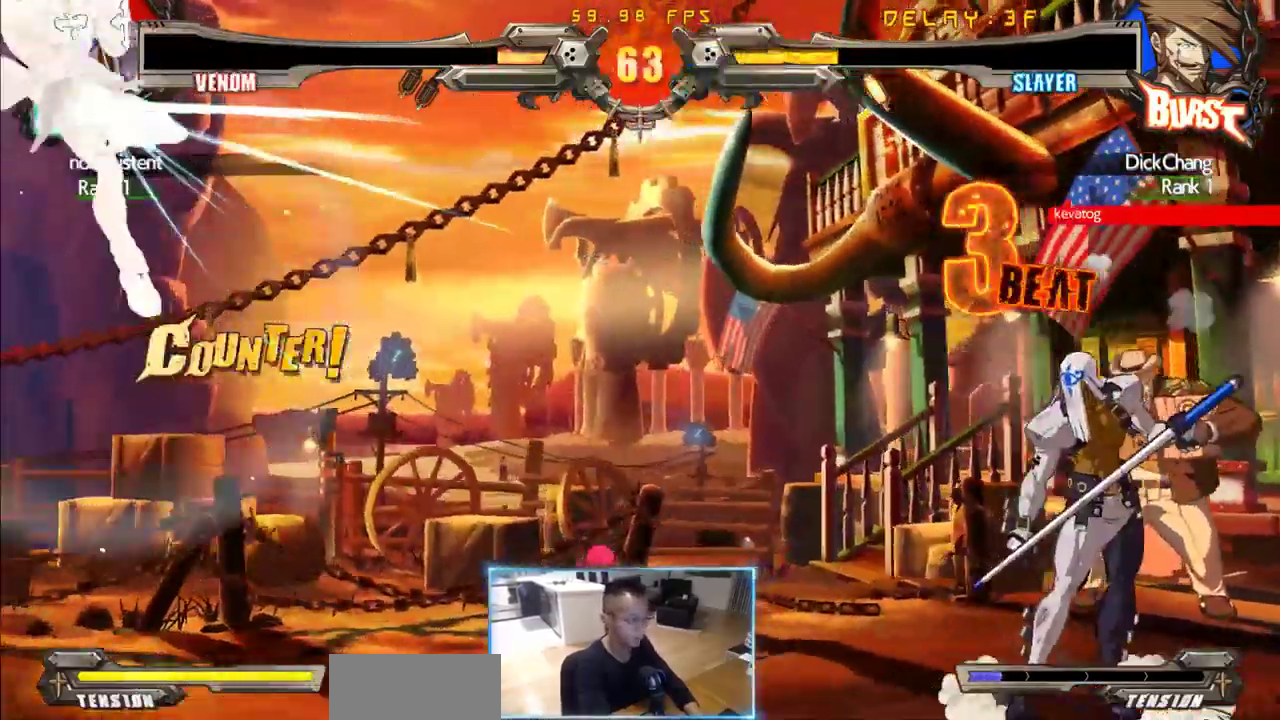
{"buttons": ["DPAD_RIGHT"], "events": [[167, "DPAD_DOWN", "down"], [350, "DPAD_RIGHT", "down"], [400, "DPAD_LEFT", "up"], [450, "DPAD_DOWN", "up"]]}
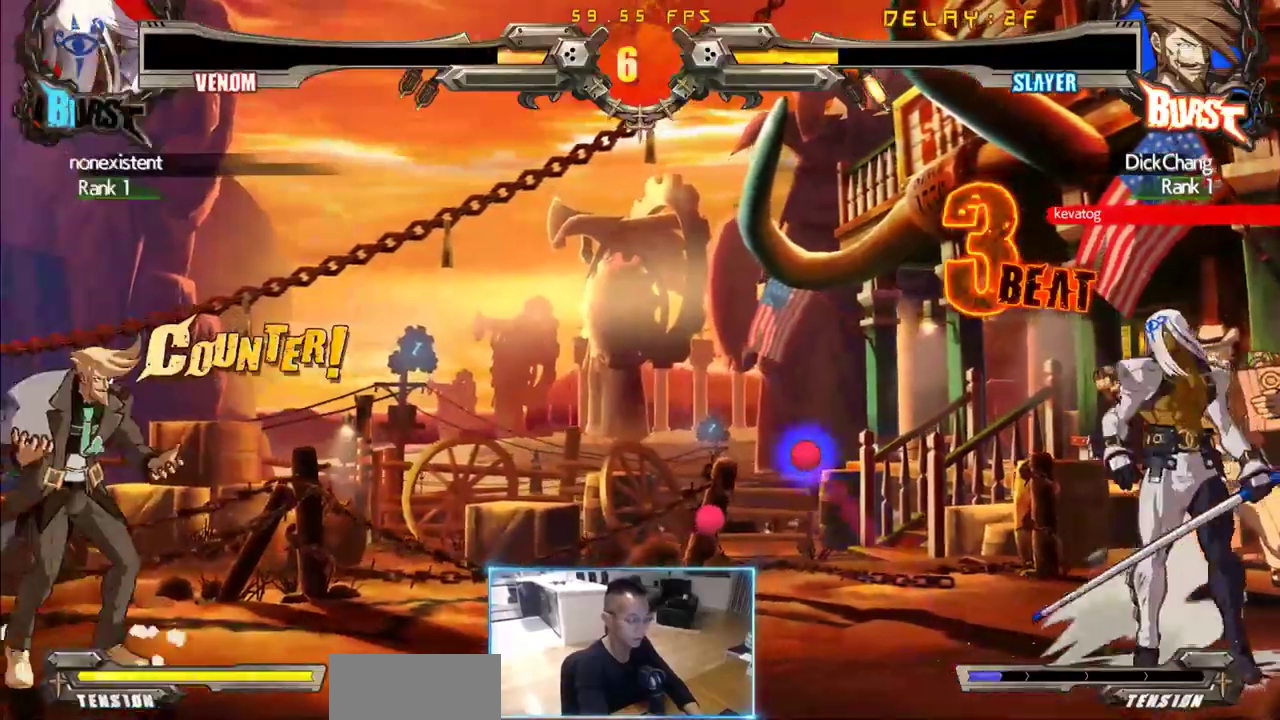
{"buttons": ["DPAD_DOWN", "DPAD_LEFT"], "events": [[183, "DPAD_RIGHT", "up"], [217, "DPAD_LEFT", "down"], [417, "DPAD_DOWN", "down"]]}
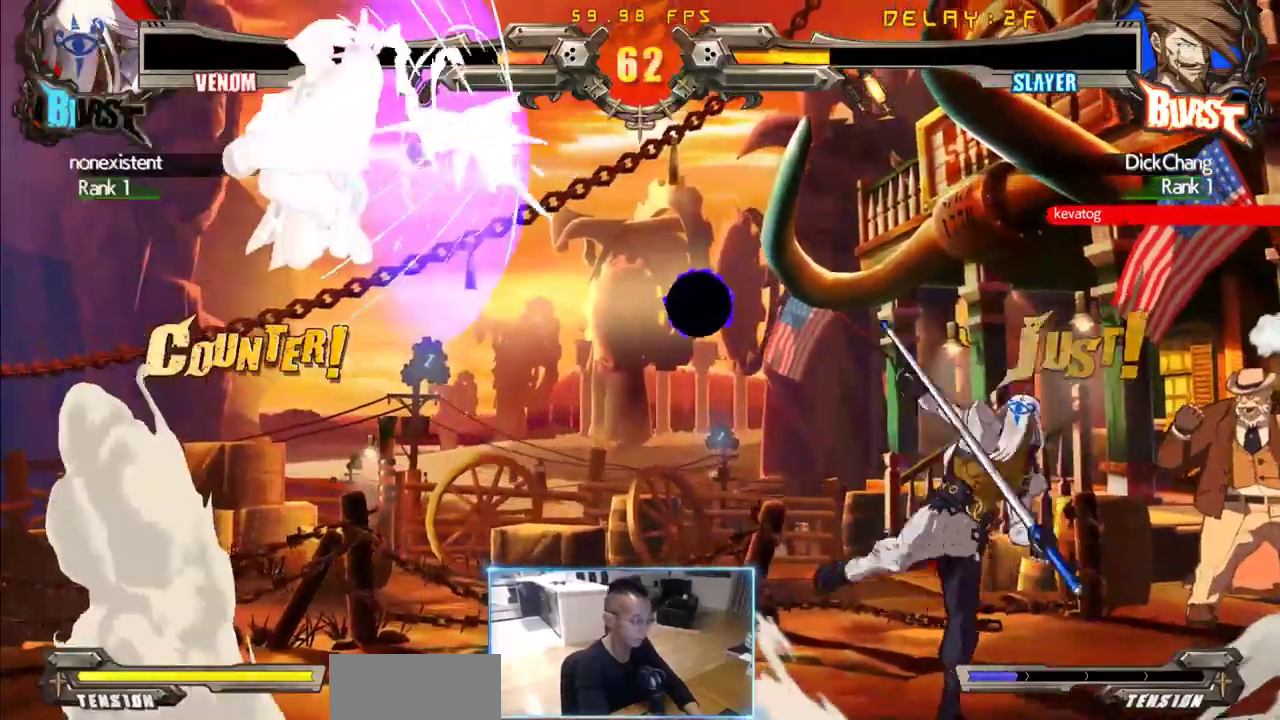
{"buttons": [], "events": [[383, "DPAD_DOWN", "up"], [383, "DPAD_LEFT", "up"]]}
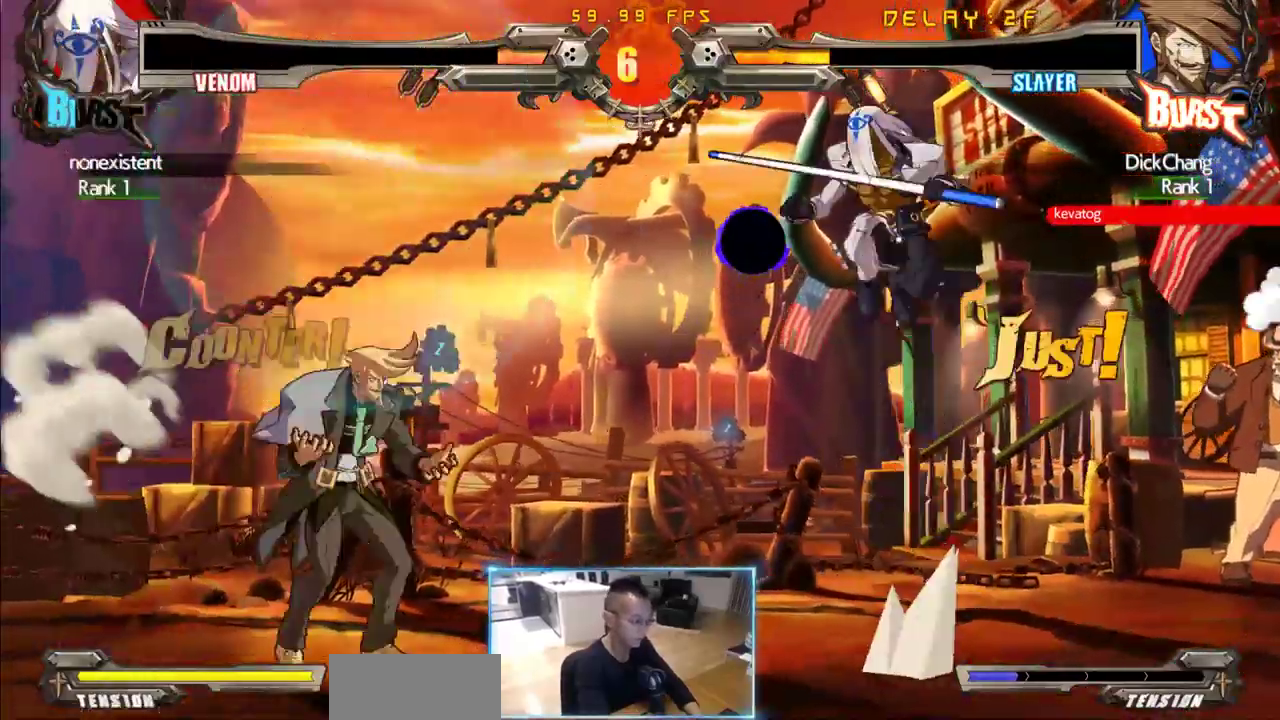
{"buttons": [], "events": [[67, "DPAD_LEFT", "down"], [167, "DPAD_DOWN", "down"], [217, "DPAD_LEFT", "up"], [217, "DPAD_RIGHT", "down"], [250, "DPAD_DOWN", "up"], [300, "DPAD_RIGHT", "up"]]}
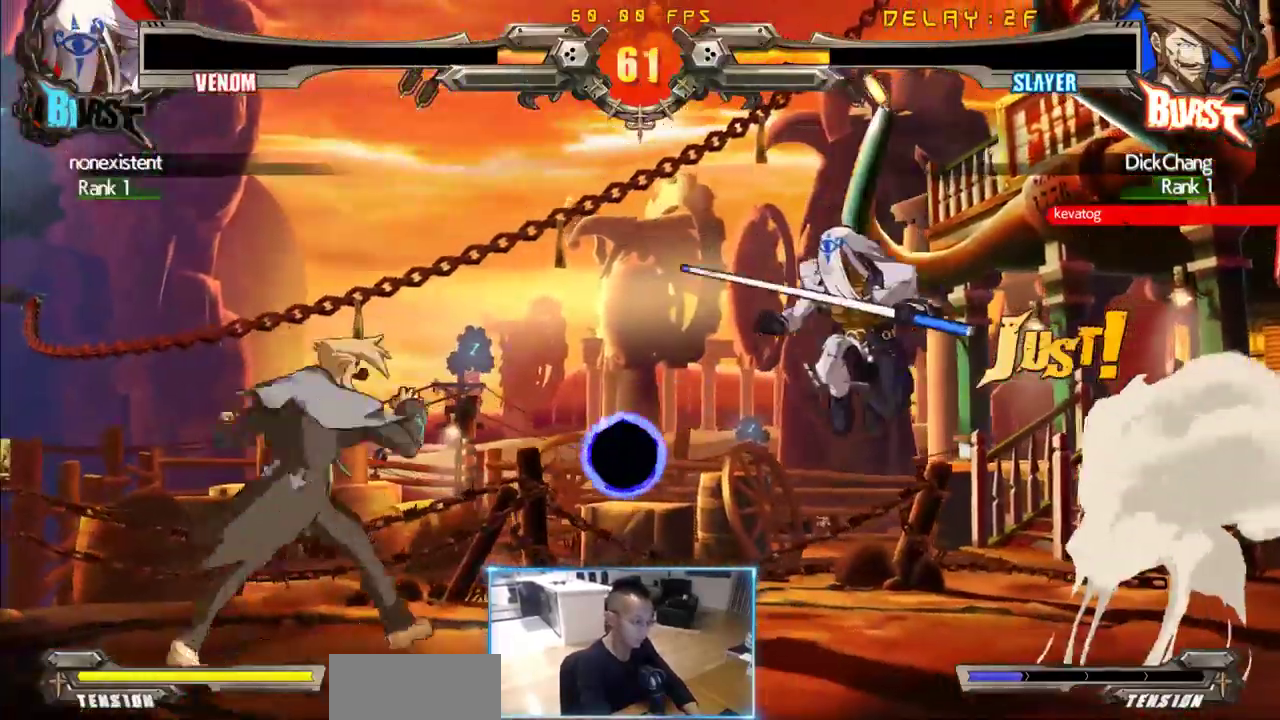
{"buttons": ["DPAD_DOWN", "DPAD_LEFT"], "events": [[317, "DPAD_LEFT", "down"], [500, "DPAD_DOWN", "down"]]}
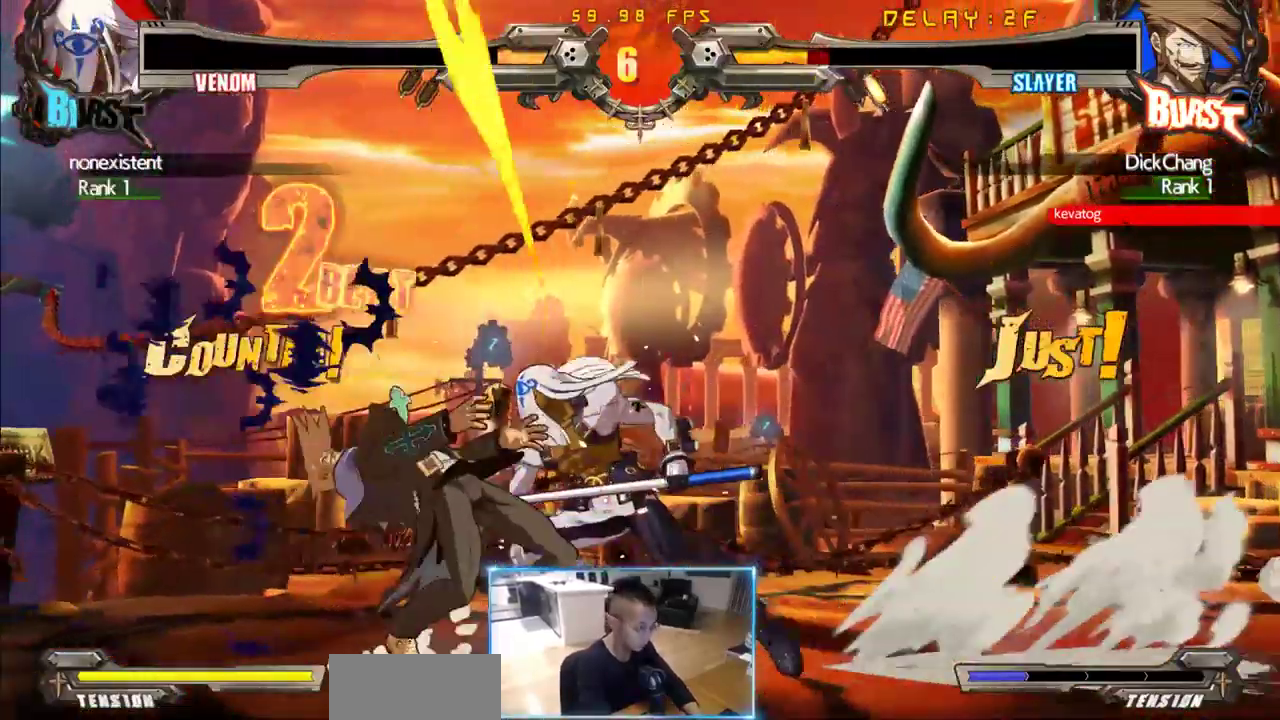
{"buttons": ["DPAD_DOWN", "DPAD_LEFT"], "events": []}
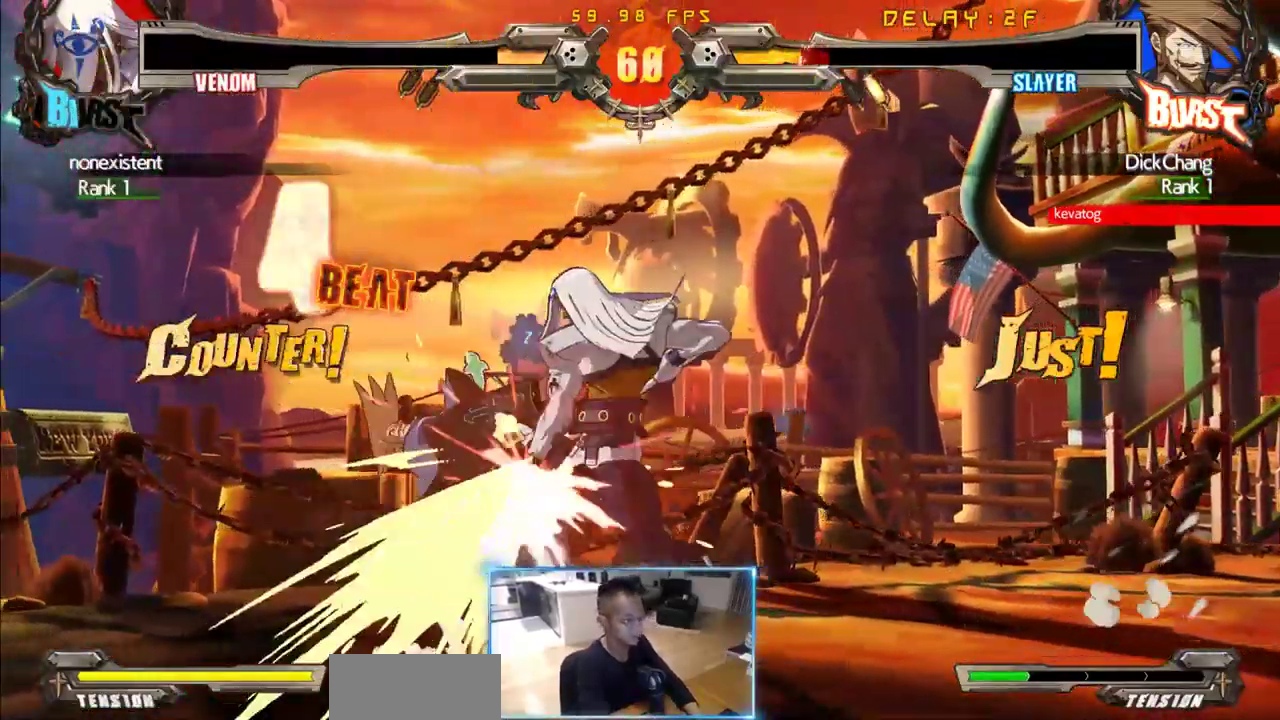
{"buttons": ["DPAD_DOWN", "DPAD_LEFT"], "events": []}
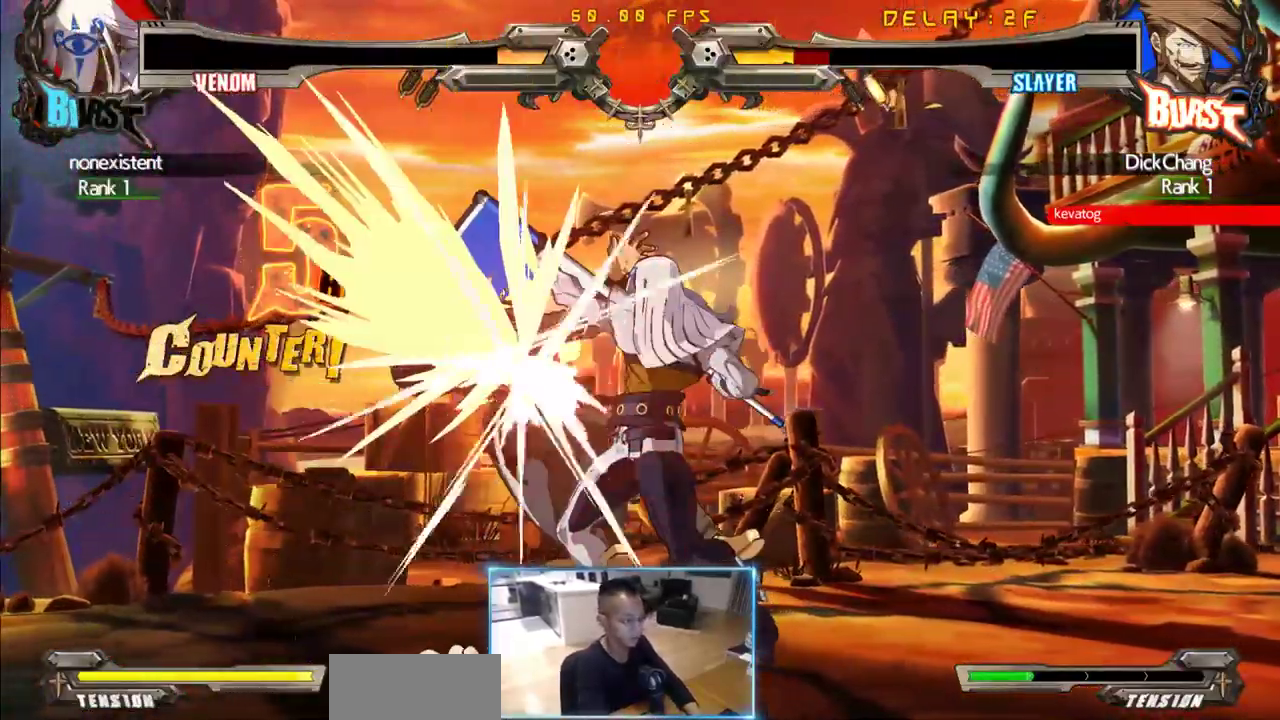
{"buttons": ["DPAD_DOWN", "DPAD_LEFT"], "events": []}
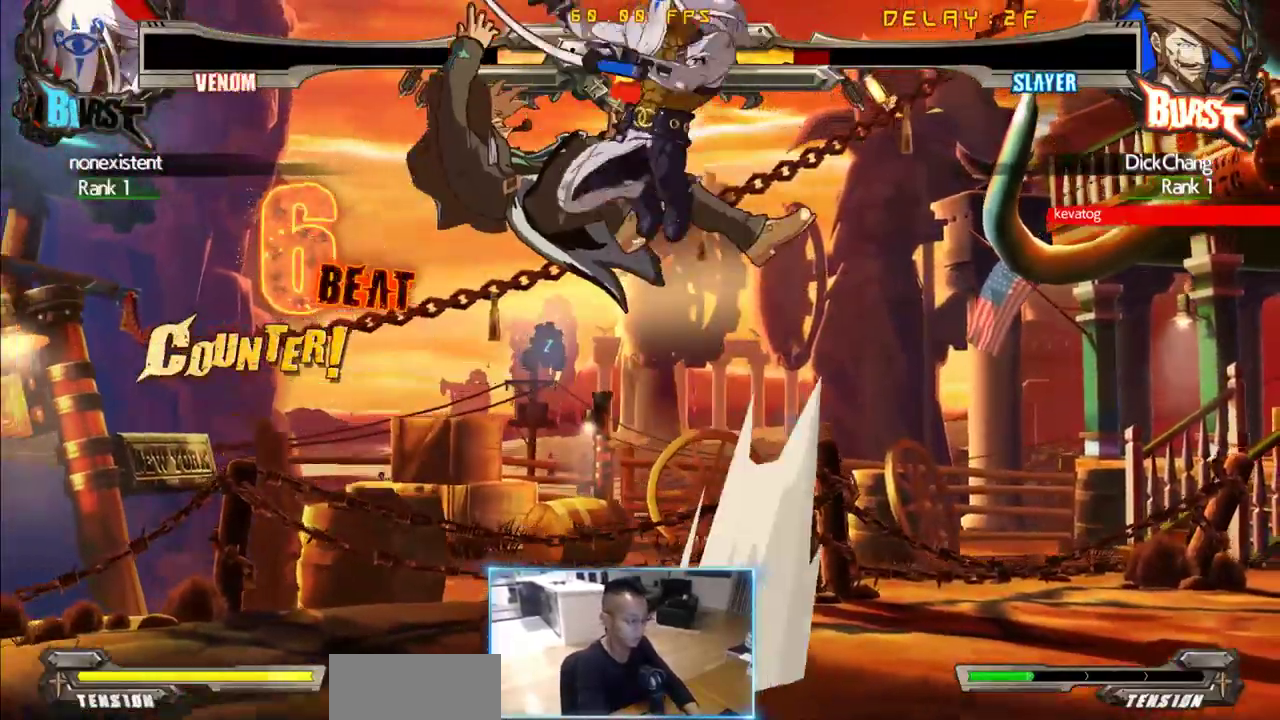
{"buttons": ["DPAD_LEFT"]}
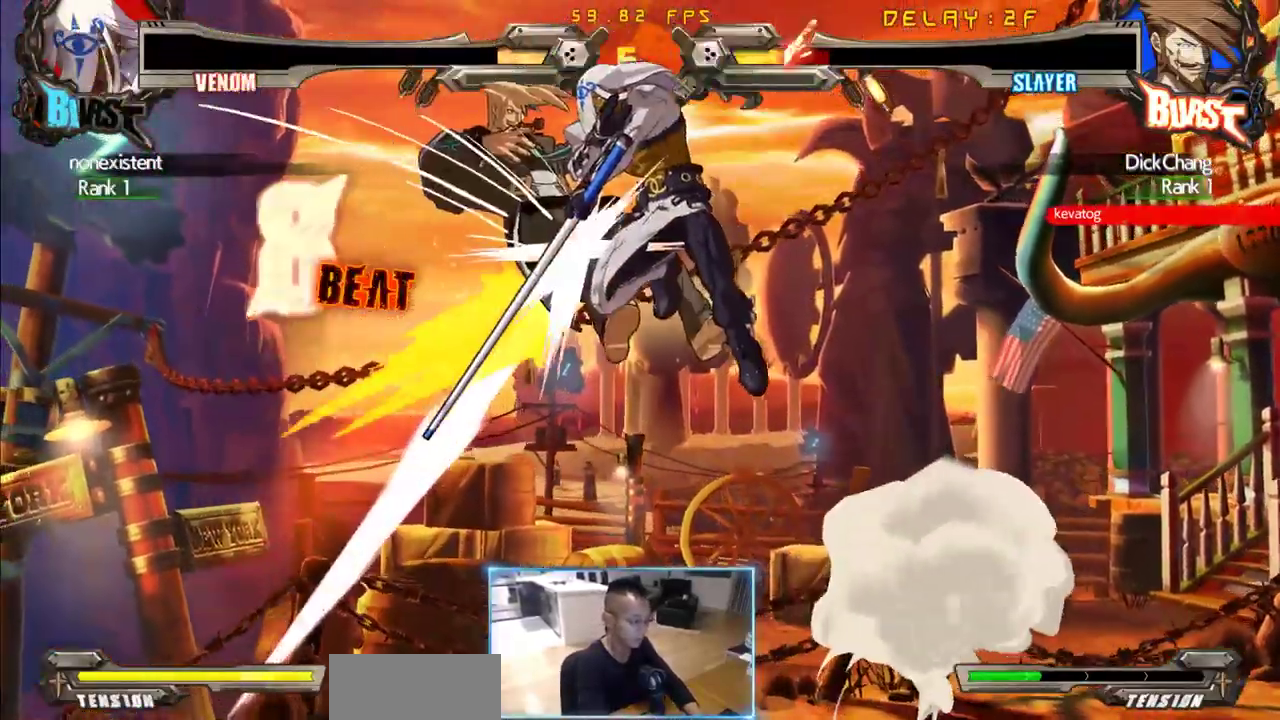
{"buttons": ["DPAD_RIGHT"], "events": [[17, "DPAD_LEFT", "up"], [17, "DPAD_RIGHT", "down"]]}
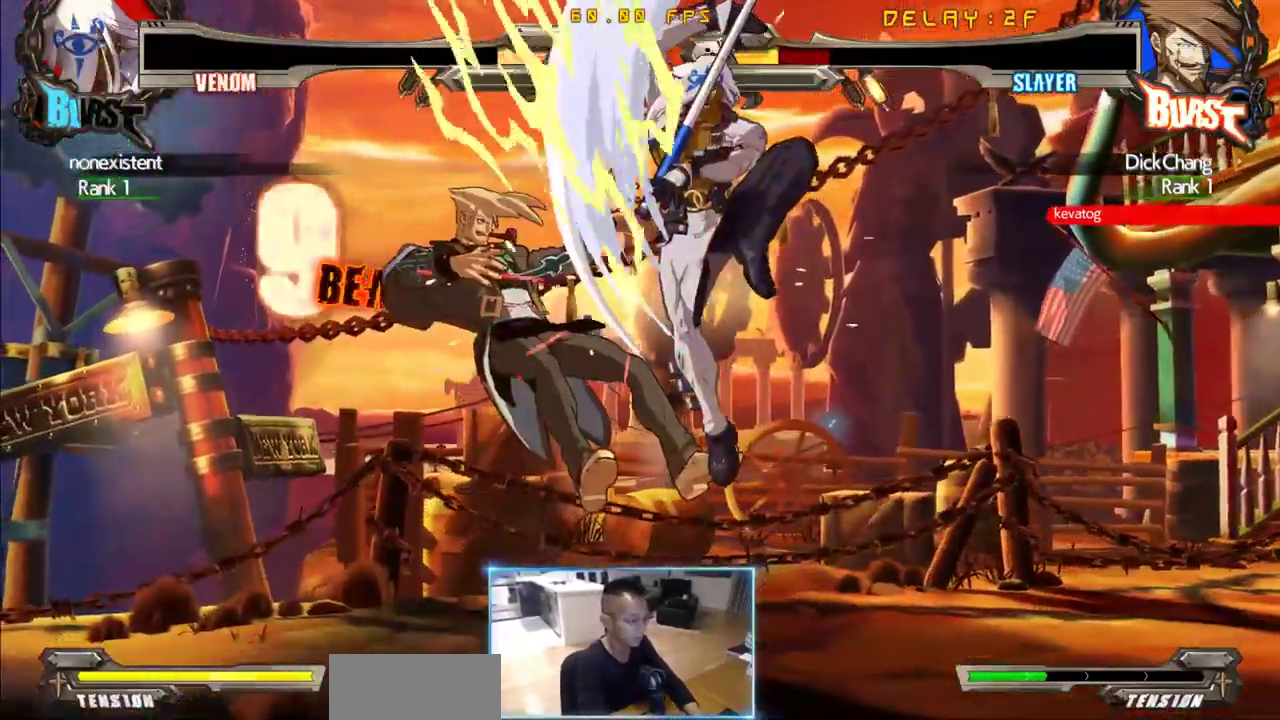
{"buttons": ["DPAD_RIGHT"], "events": []}
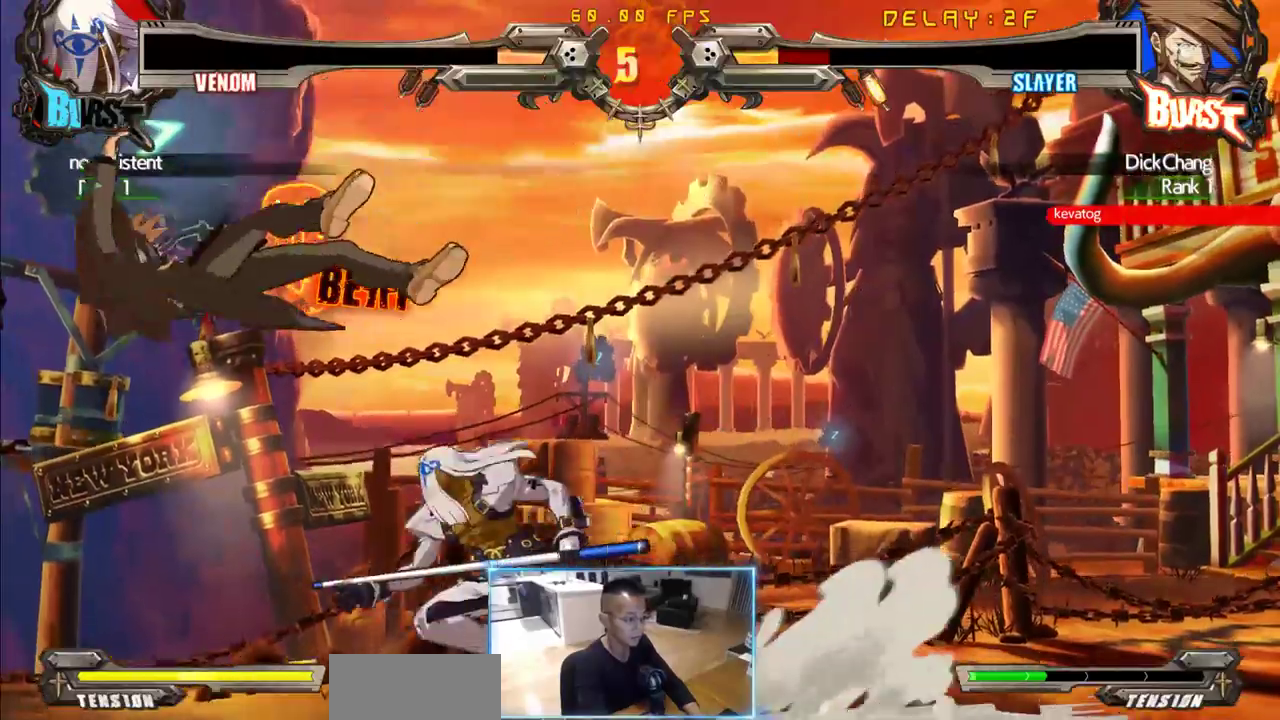
{"buttons": ["DPAD_DOWN", "DPAD_RIGHT"]}
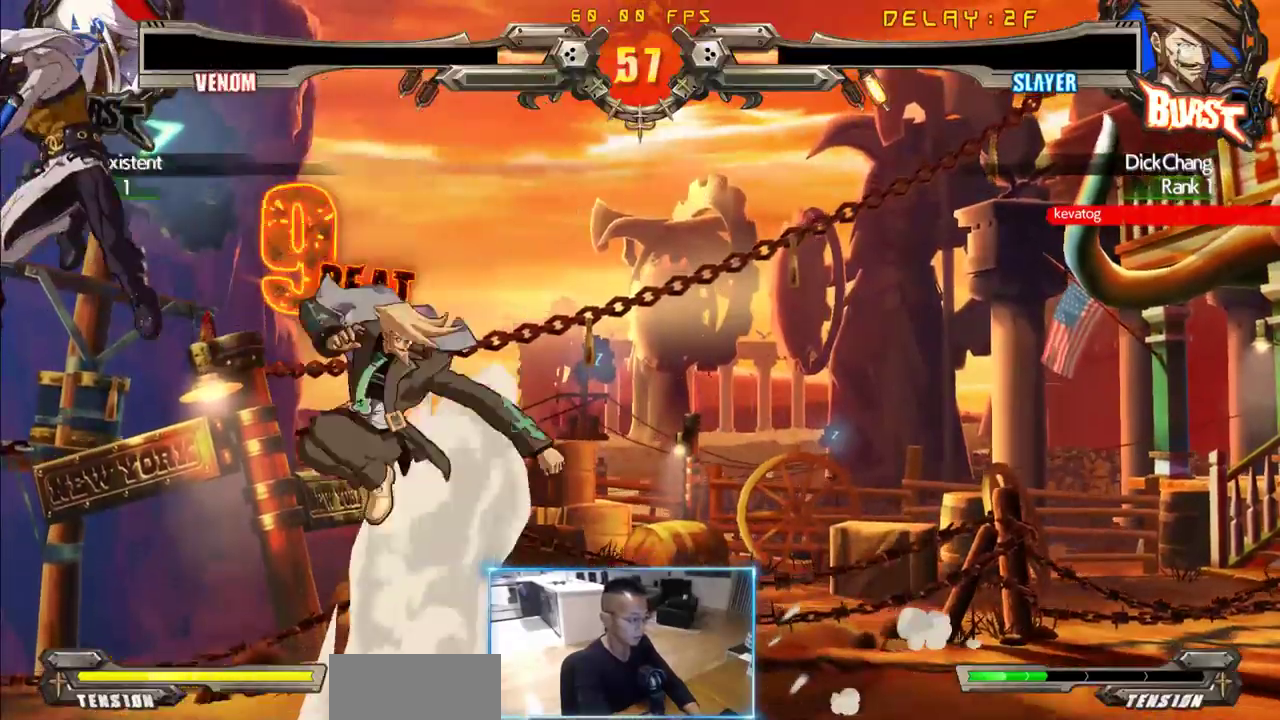
{"buttons": ["DPAD_LEFT"], "events": [[300, "DPAD_DOWN", "up"], [300, "DPAD_RIGHT", "up"], [400, "DPAD_LEFT", "down"]]}
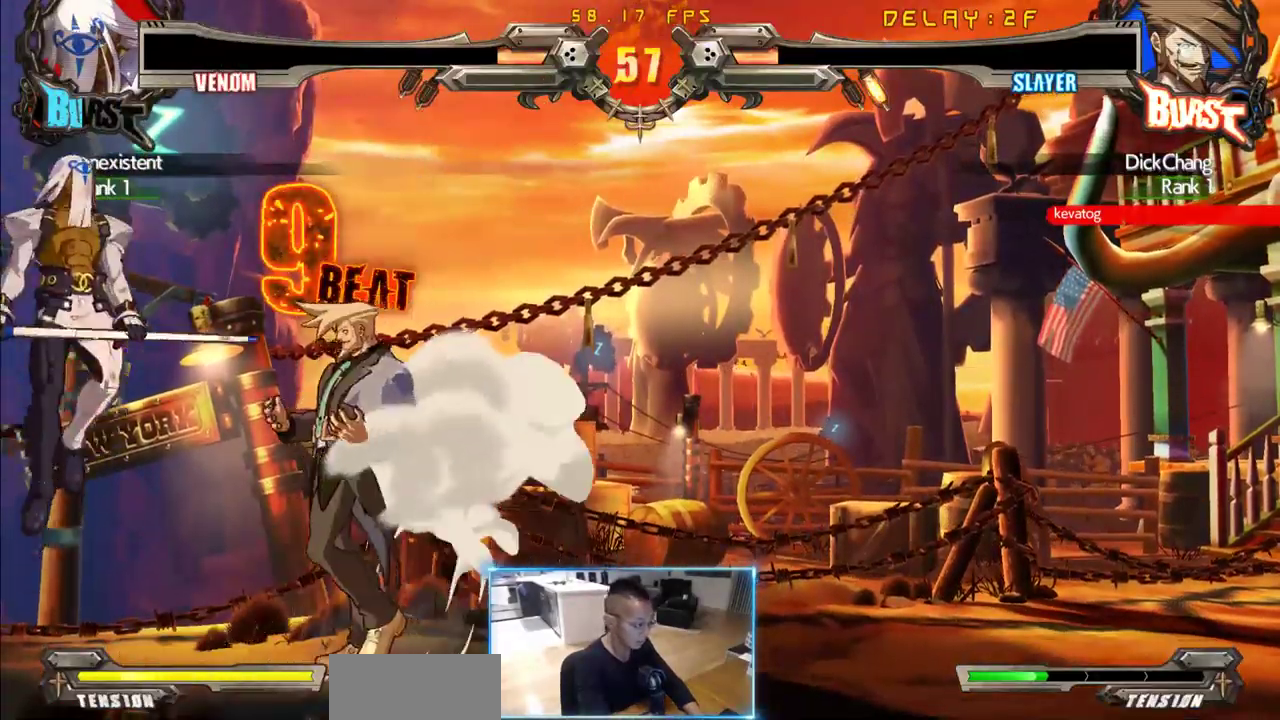
{"buttons": ["DPAD_LEFT"], "events": []}
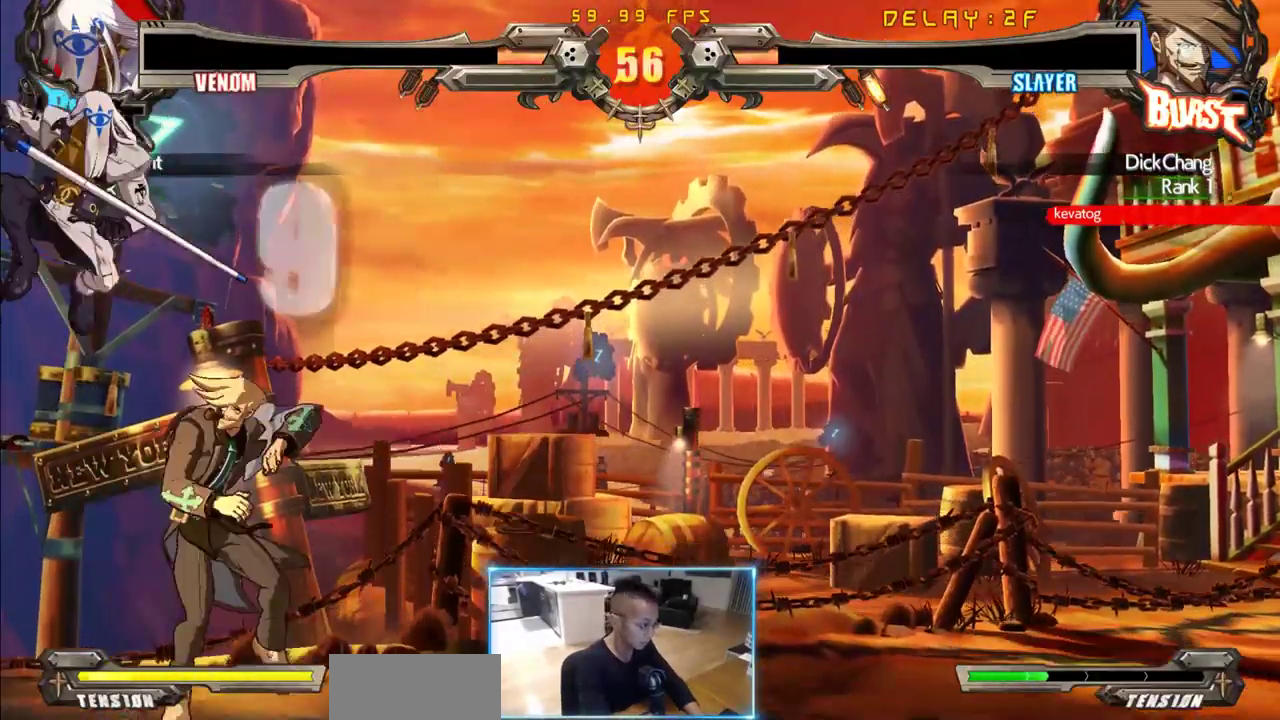
{"buttons": ["DPAD_RIGHT"], "events": [[150, "DPAD_DOWN", "down"], [200, "DPAD_LEFT", "up"], [200, "DPAD_RIGHT", "down"], [433, "DPAD_DOWN", "up"]]}
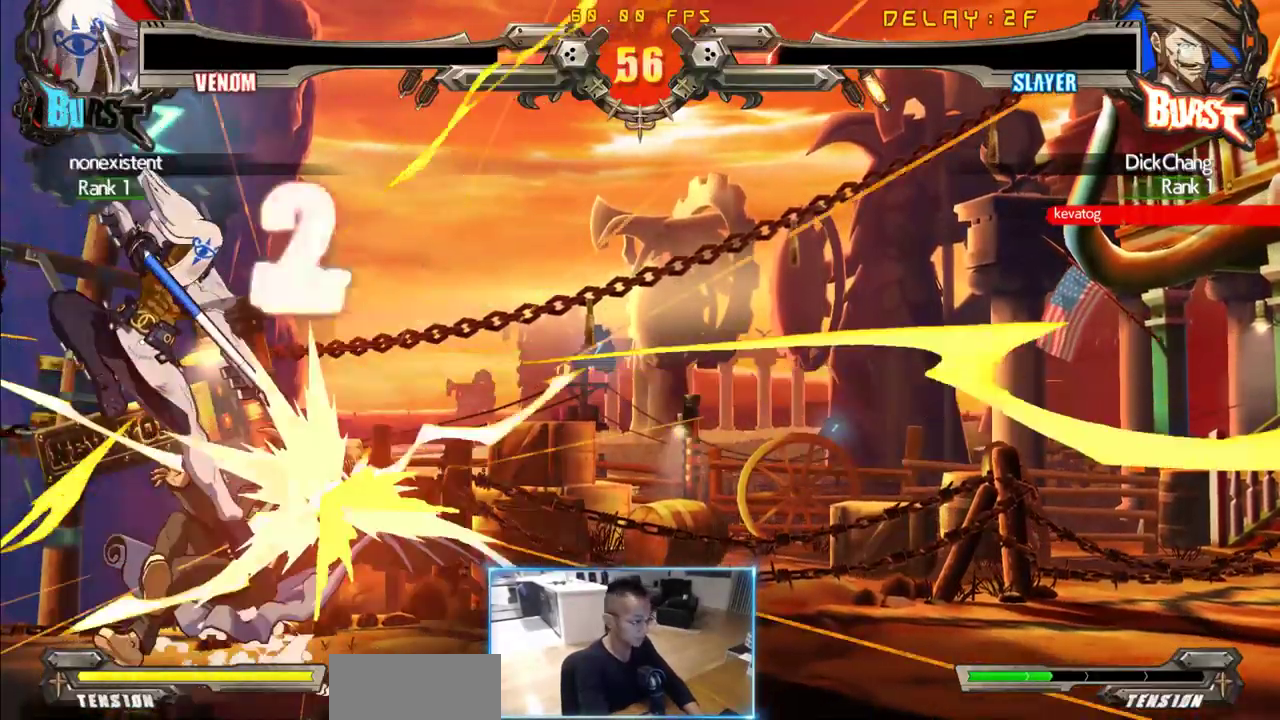
{"buttons": [], "events": [[450, "DPAD_RIGHT", "up"]]}
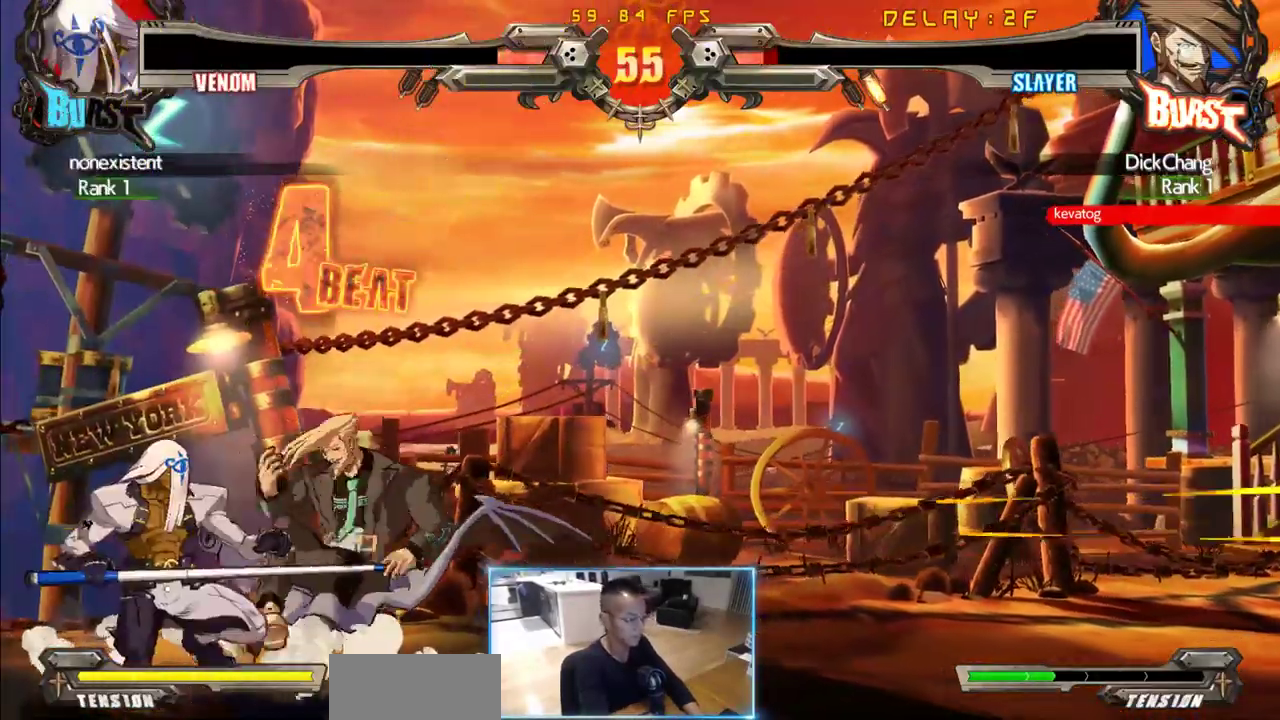
{"buttons": [], "events": []}
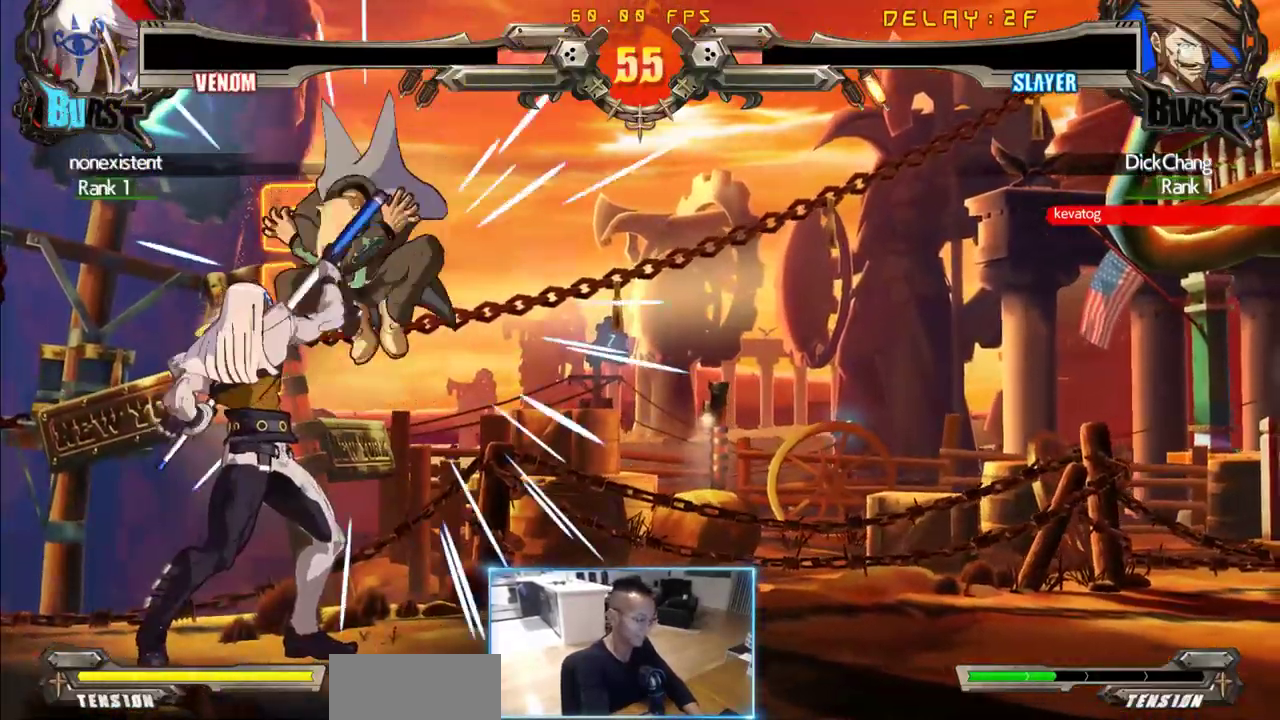
{"buttons": ["DPAD_RIGHT"], "events": [[233, "DPAD_LEFT", "down"], [333, "DPAD_DOWN", "down"], [383, "DPAD_LEFT", "up"], [383, "DPAD_RIGHT", "down"], [433, "DPAD_DOWN", "up"]]}
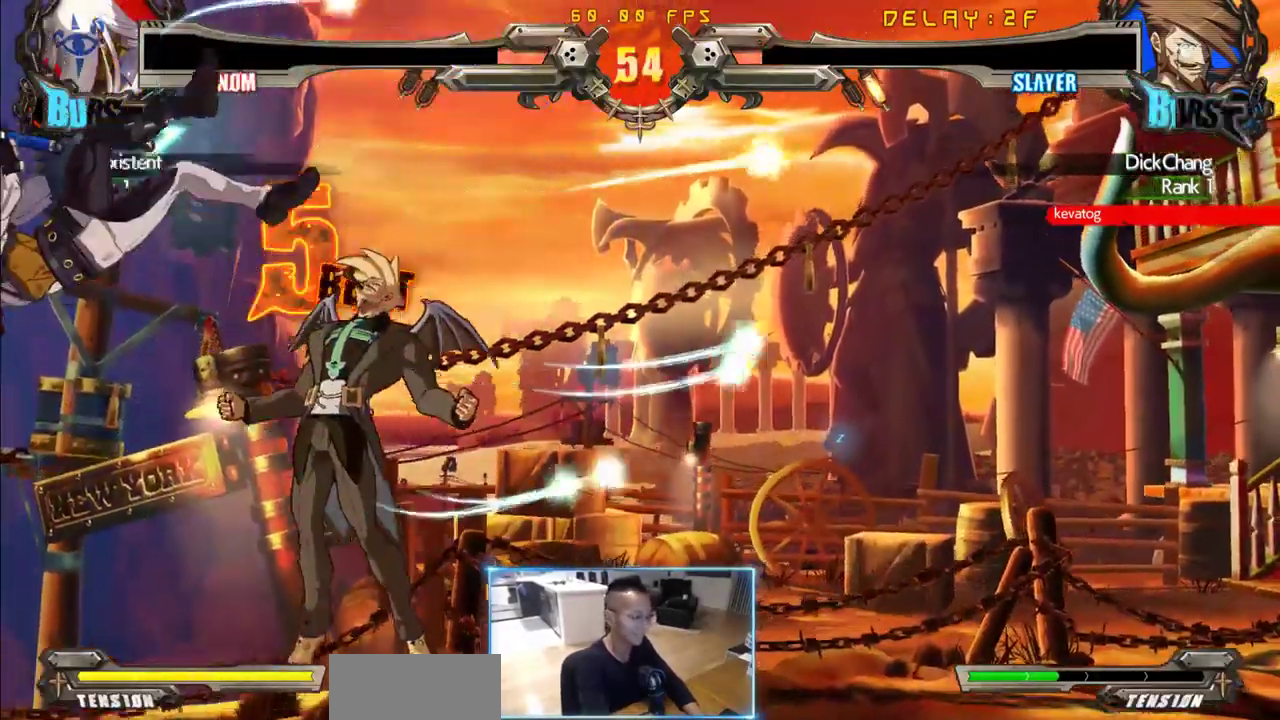
{"buttons": ["DPAD_DOWN", "DPAD_RIGHT"], "events": [[67, "DPAD_RIGHT", "up"], [217, "DPAD_LEFT", "down"], [400, "DPAD_DOWN", "down"], [400, "DPAD_LEFT", "up"], [400, "DPAD_RIGHT", "down"]]}
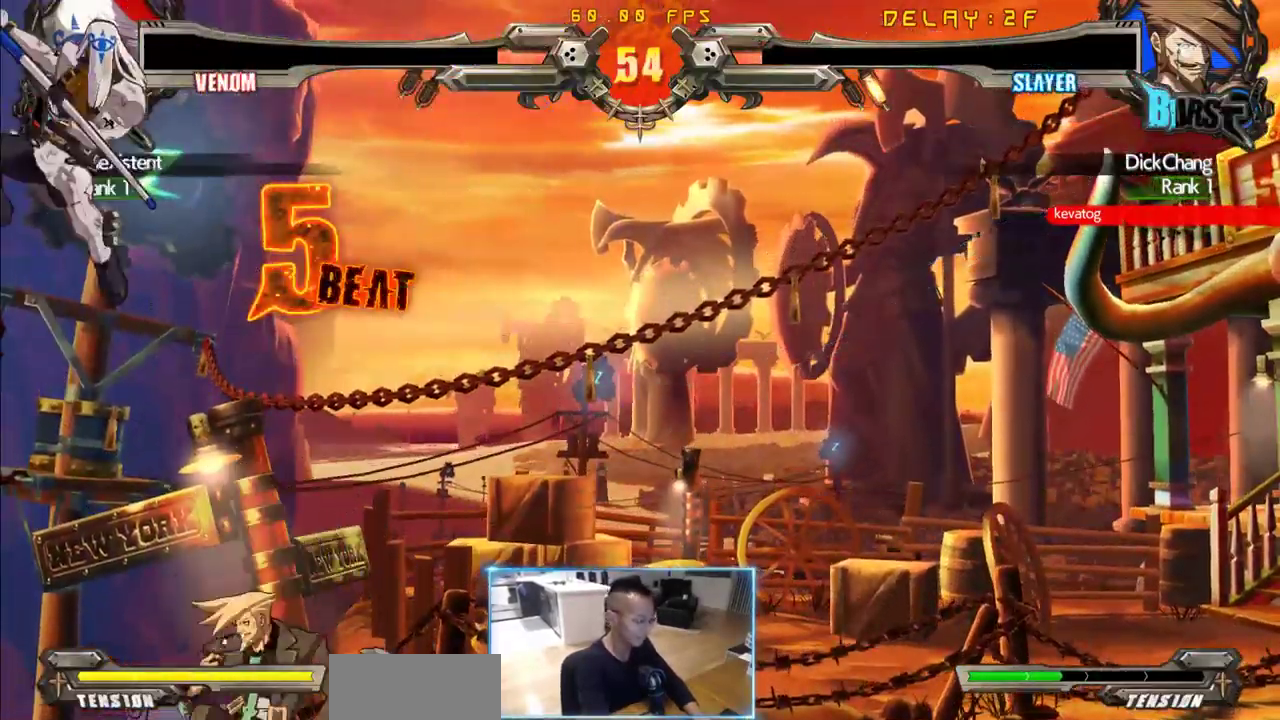
{"buttons": ["DPAD_RIGHT"], "events": [[267, "DPAD_DOWN", "up"]]}
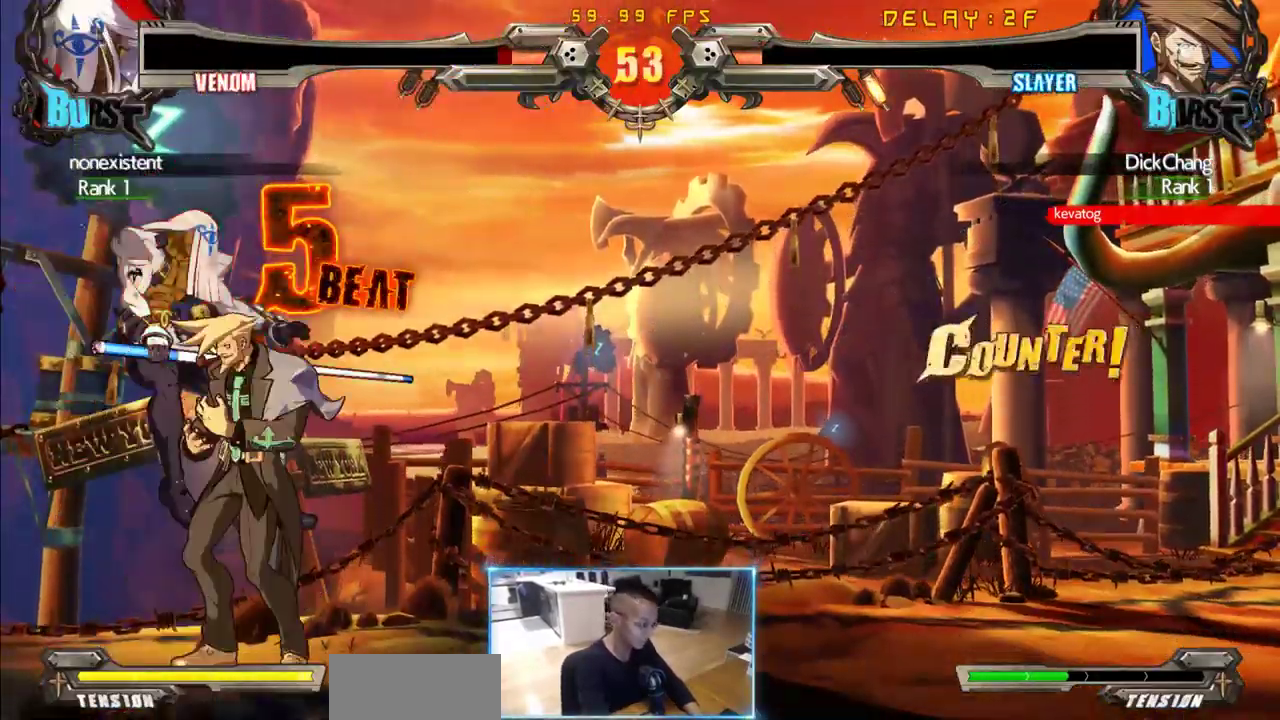
{"buttons": [], "events": [[50, "DPAD_RIGHT", "up"]]}
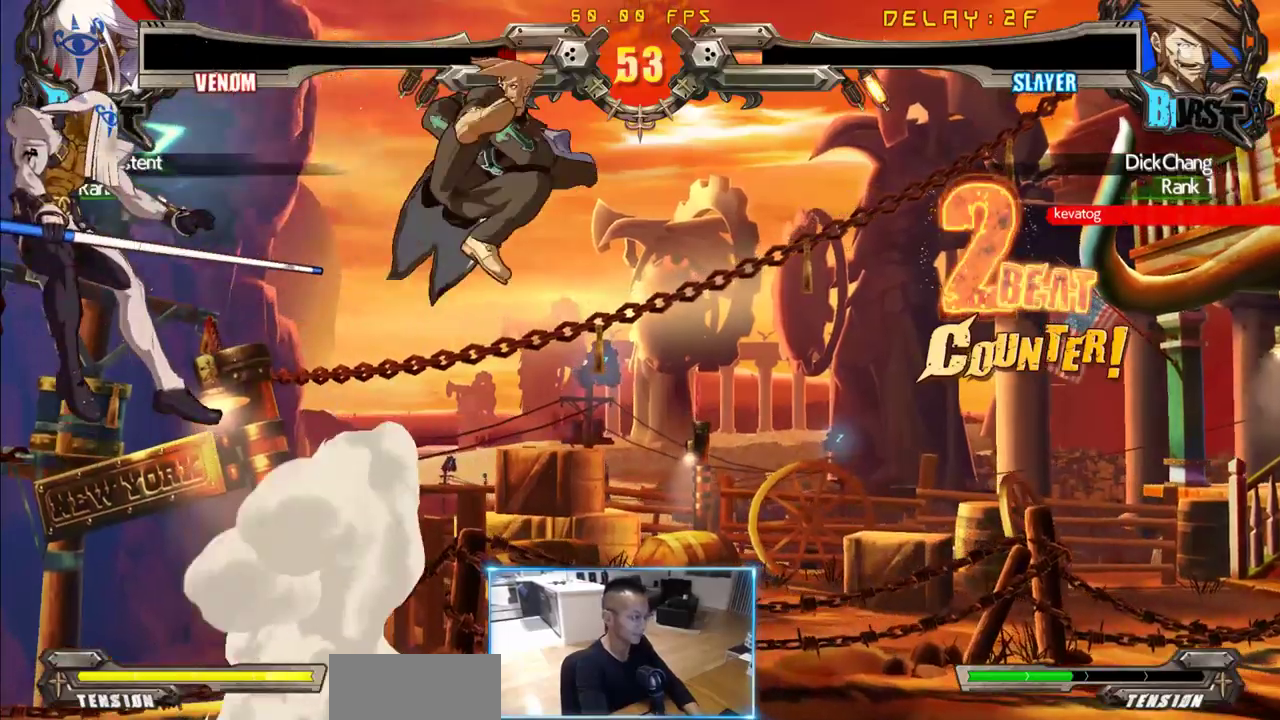
{"buttons": ["DPAD_LEFT"]}
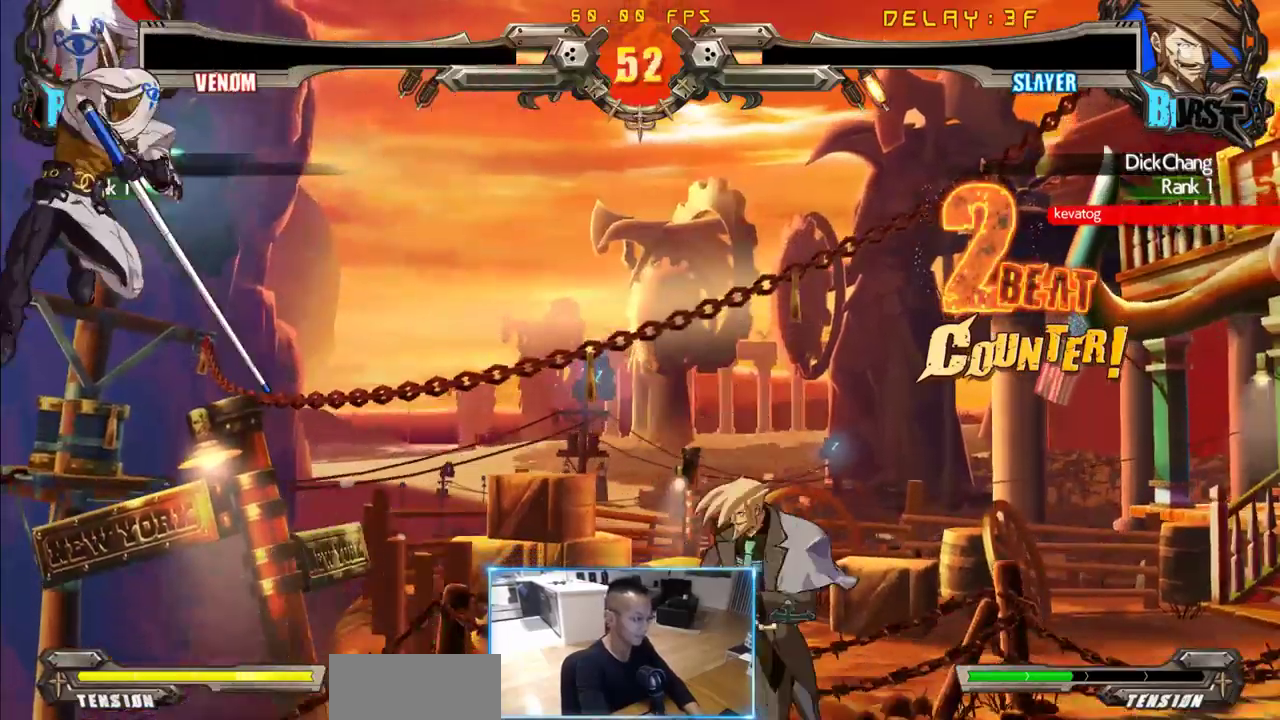
{"buttons": ["DPAD_DOWN", "DPAD_RIGHT"], "events": [[133, "DPAD_LEFT", "up"], [183, "DPAD_RIGHT", "down"], [367, "DPAD_DOWN", "down"]]}